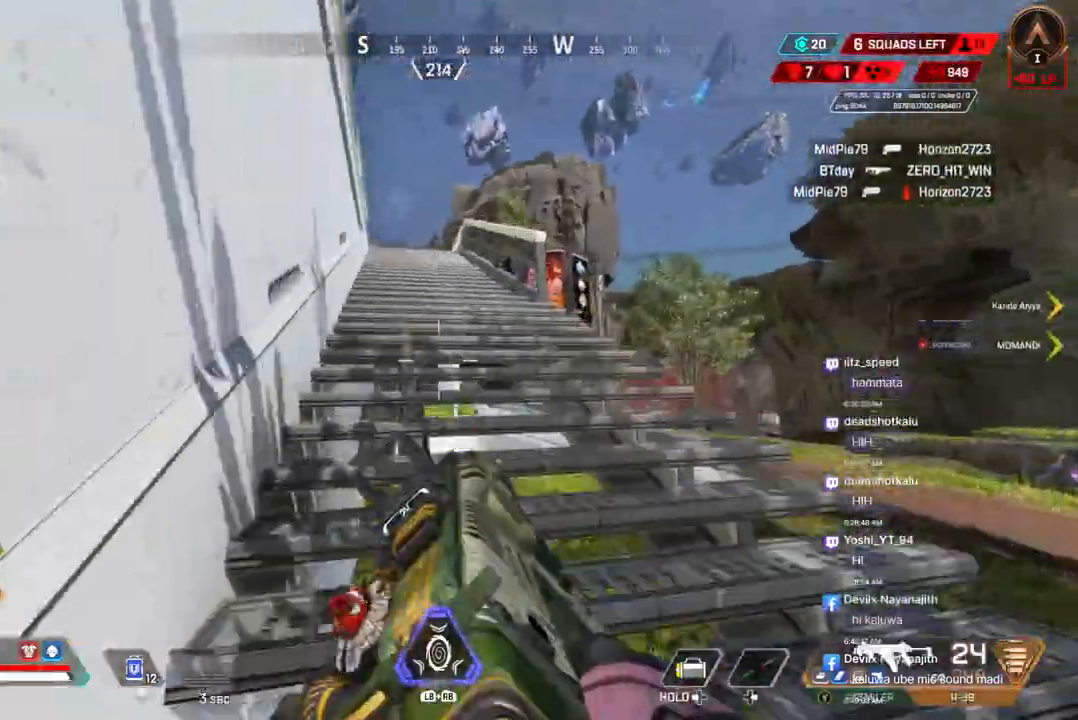
Gameplay with a controller (Xbox layout); each line is a JSON object with the inputs held at the frame after it. "events" lists button and stick changes between this image and that frame as [ms after this image, input, new state], when the widget could be followed in between. Not read: HOME L3.
{"buttons": [], "left_stick": "up", "right_stick": "center", "events": [[33, "A", "up"], [33, "B", "up"], [133, "right_stick", "up-left"], [233, "right_stick", "center"]]}
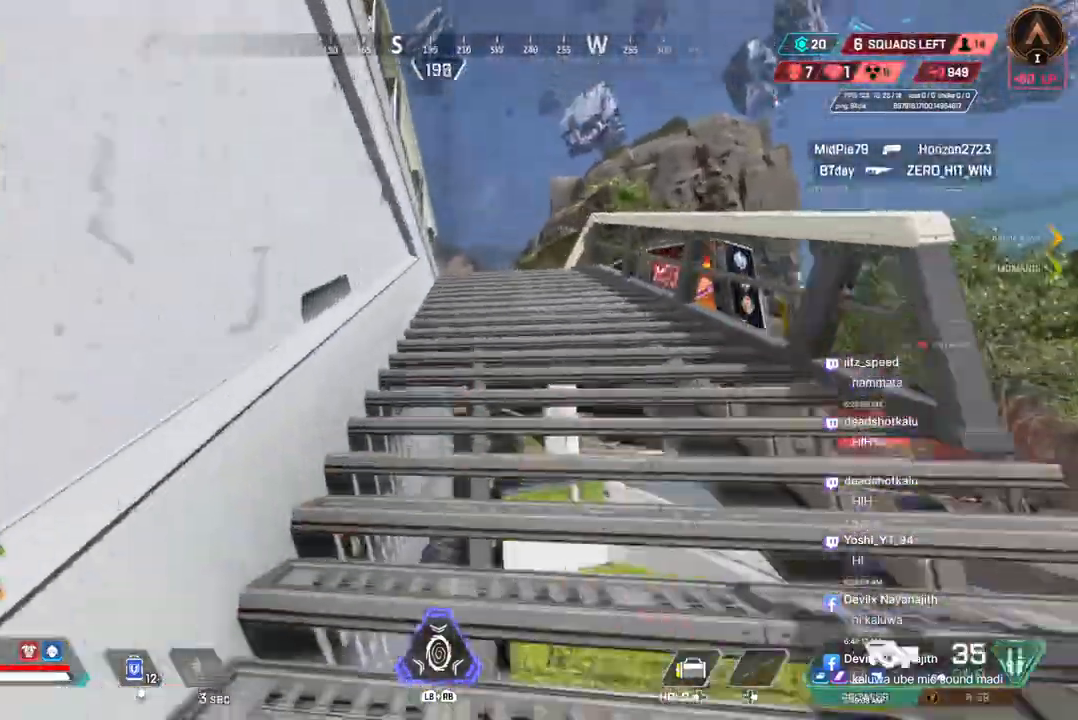
{"buttons": [], "left_stick": "up", "right_stick": "center", "events": []}
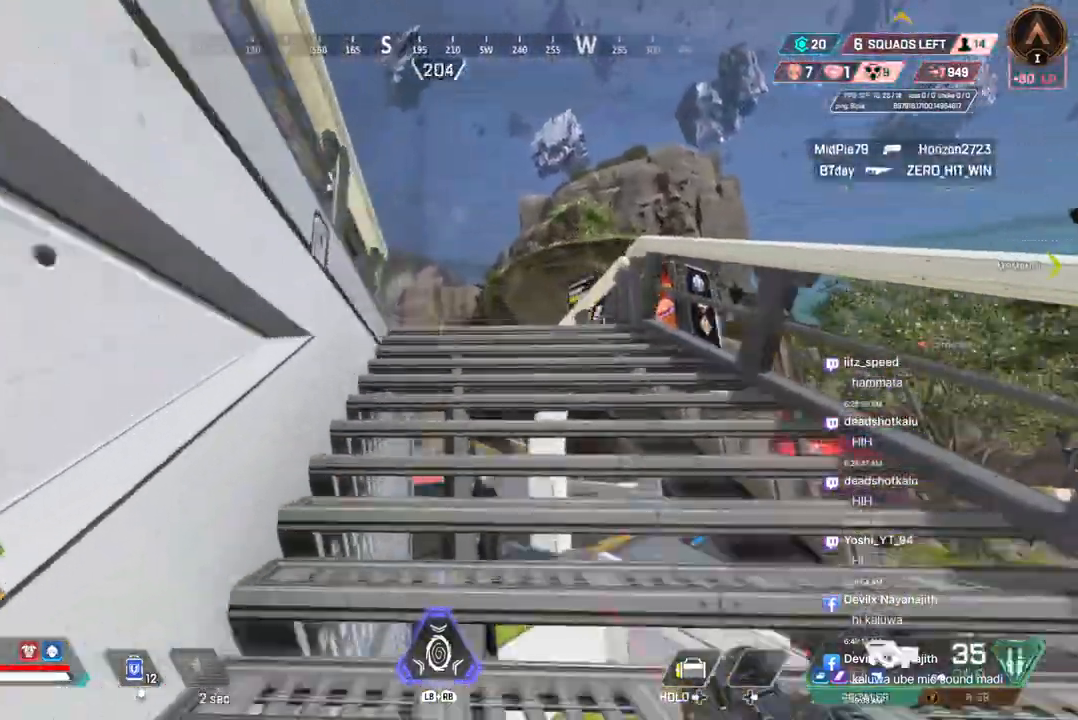
{"buttons": [], "left_stick": "up", "right_stick": "up-left", "events": [[333, "A", "down"], [367, "right_stick", "up-left"], [467, "A", "up"]]}
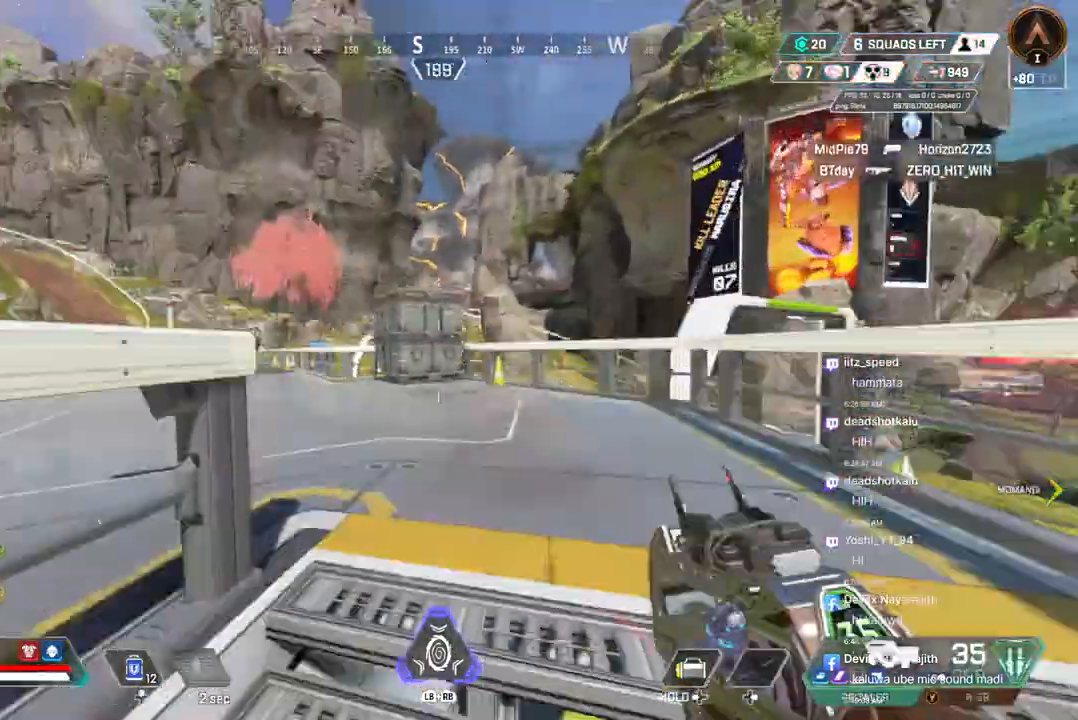
{"buttons": [], "left_stick": "up", "right_stick": "center", "events": [[33, "right_stick", "center"], [167, "right_stick", "up-left"], [300, "right_stick", "center"]]}
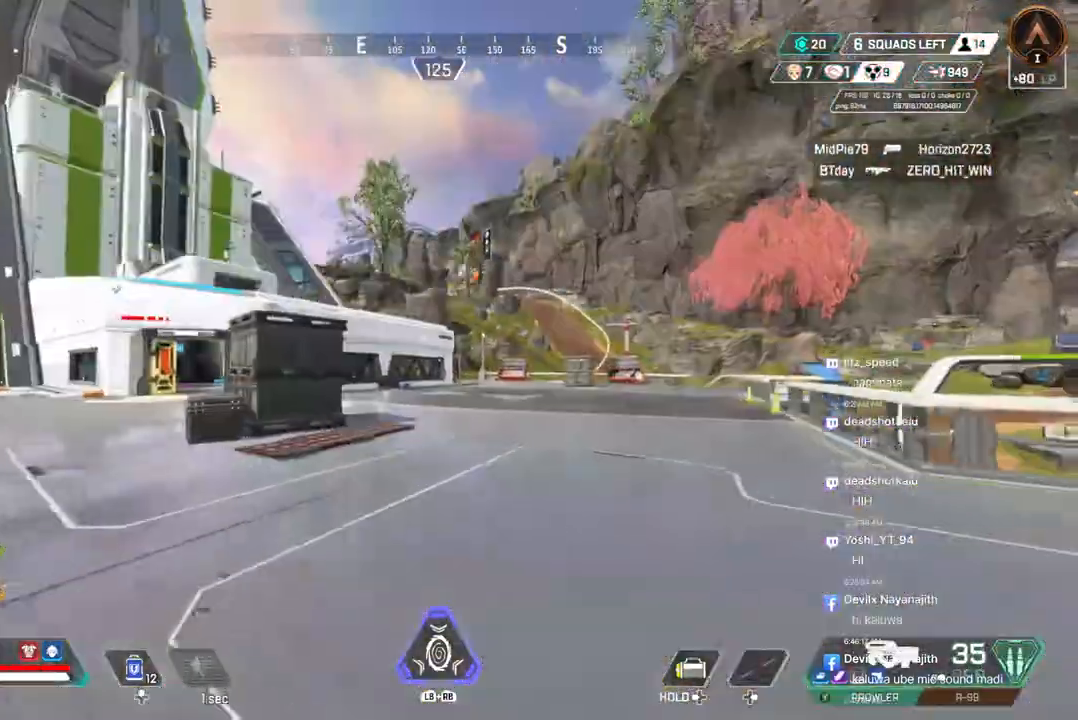
{"buttons": [], "left_stick": "up", "right_stick": "center", "events": [[133, "right_stick", "left"], [367, "right_stick", "center"]]}
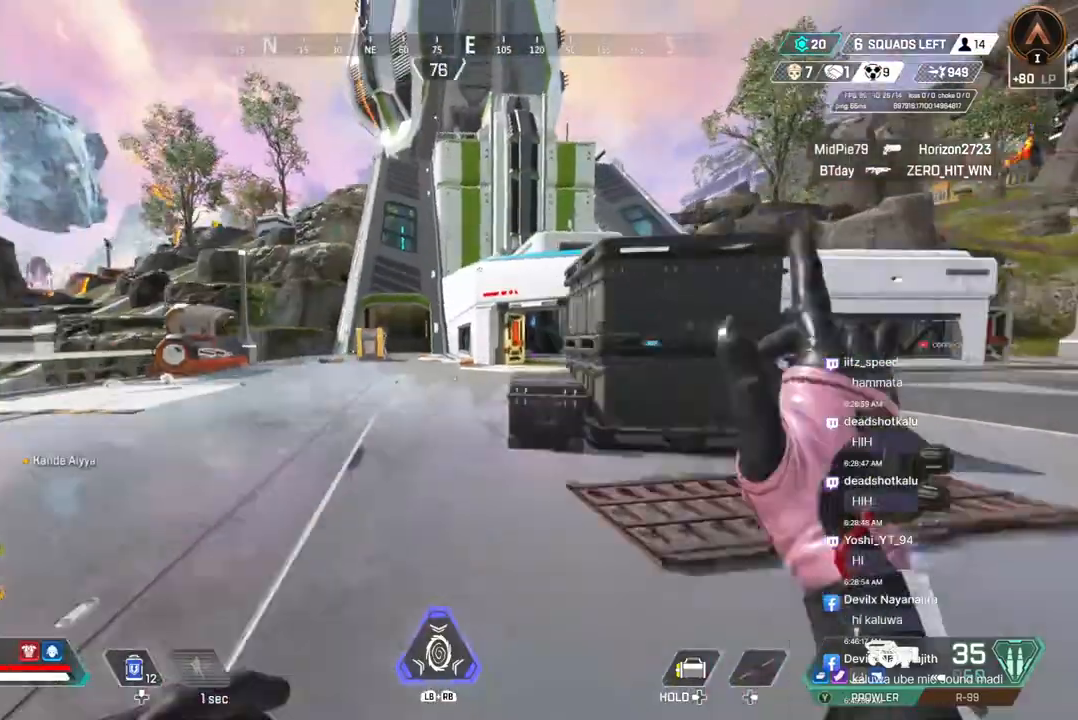
{"buttons": ["B"], "left_stick": "up", "right_stick": "center", "events": [[467, "B", "down"]]}
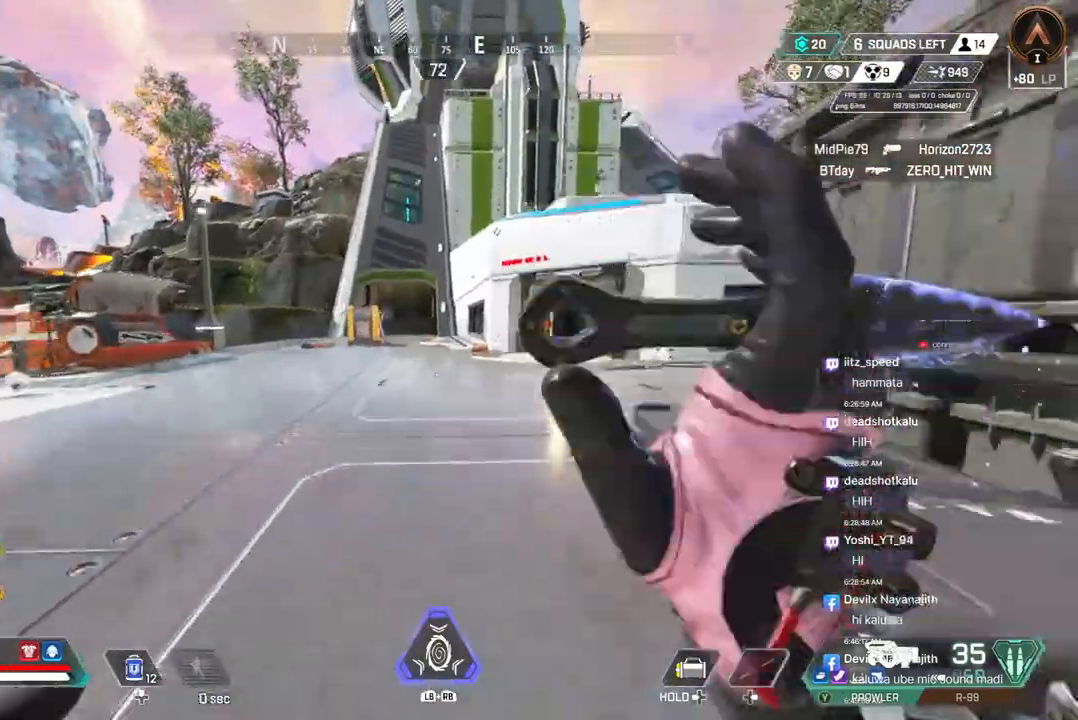
{"buttons": [], "left_stick": "up", "right_stick": "up-right", "events": [[300, "A", "down"], [400, "right_stick", "up-right"], [433, "B", "up"], [467, "A", "up"]]}
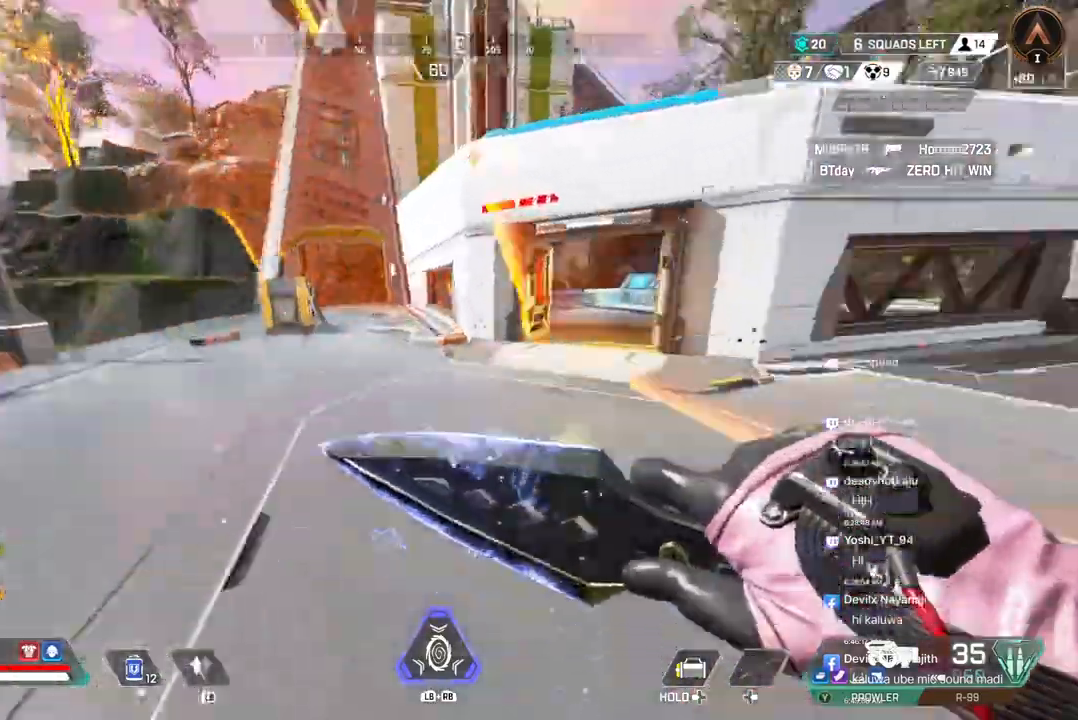
{"buttons": [], "left_stick": "up", "right_stick": "center", "events": [[33, "right_stick", "center"], [233, "right_stick", "up-right"], [300, "right_stick", "center"]]}
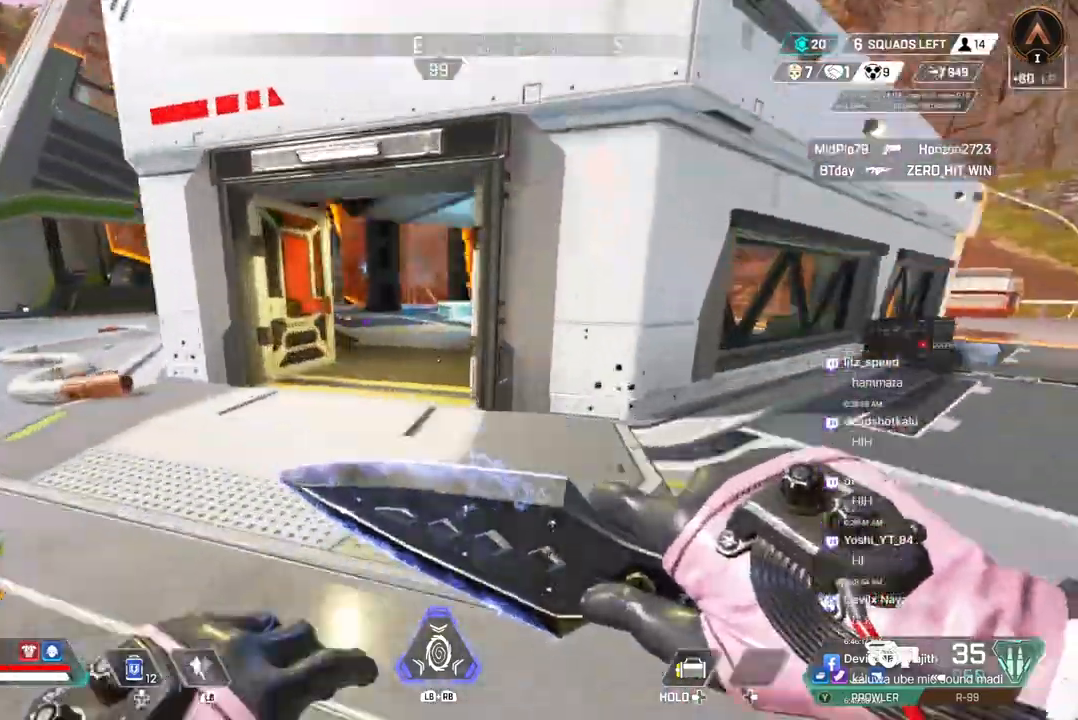
{"buttons": [], "left_stick": "up", "right_stick": "center", "events": [[300, "right_stick", "left"], [467, "right_stick", "center"]]}
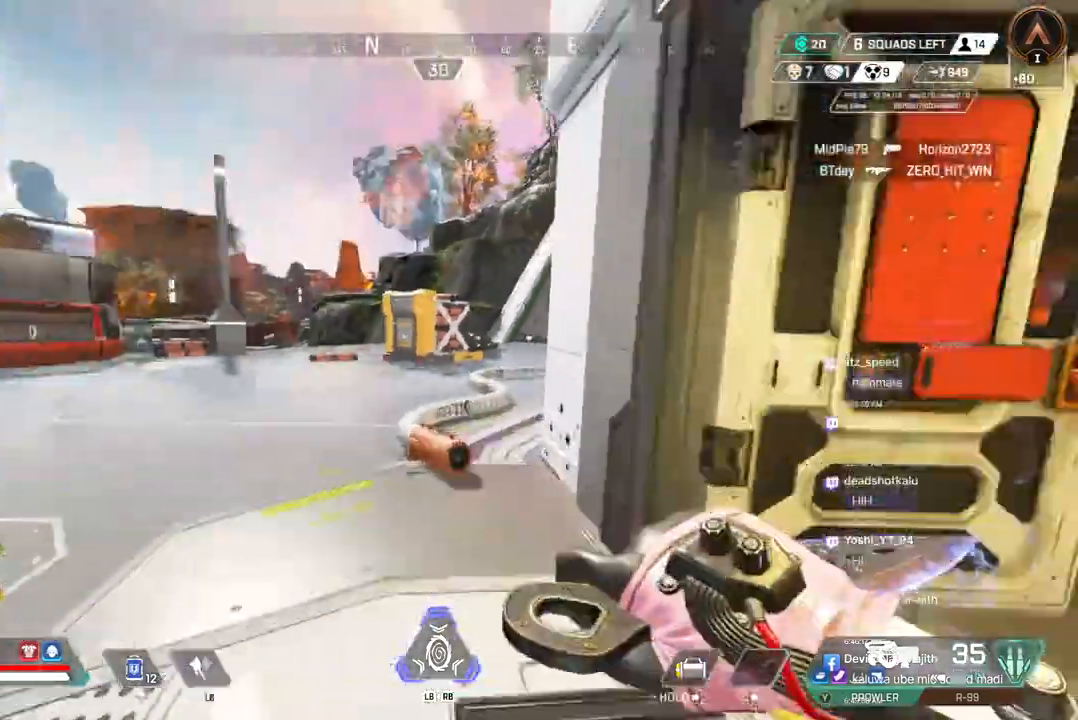
{"buttons": [], "left_stick": "up", "right_stick": "up", "events": [[100, "right_stick", "up-right"], [133, "A", "down"], [267, "A", "up"], [333, "A", "down"], [367, "right_stick", "center"], [433, "A", "up"], [433, "right_stick", "up"]]}
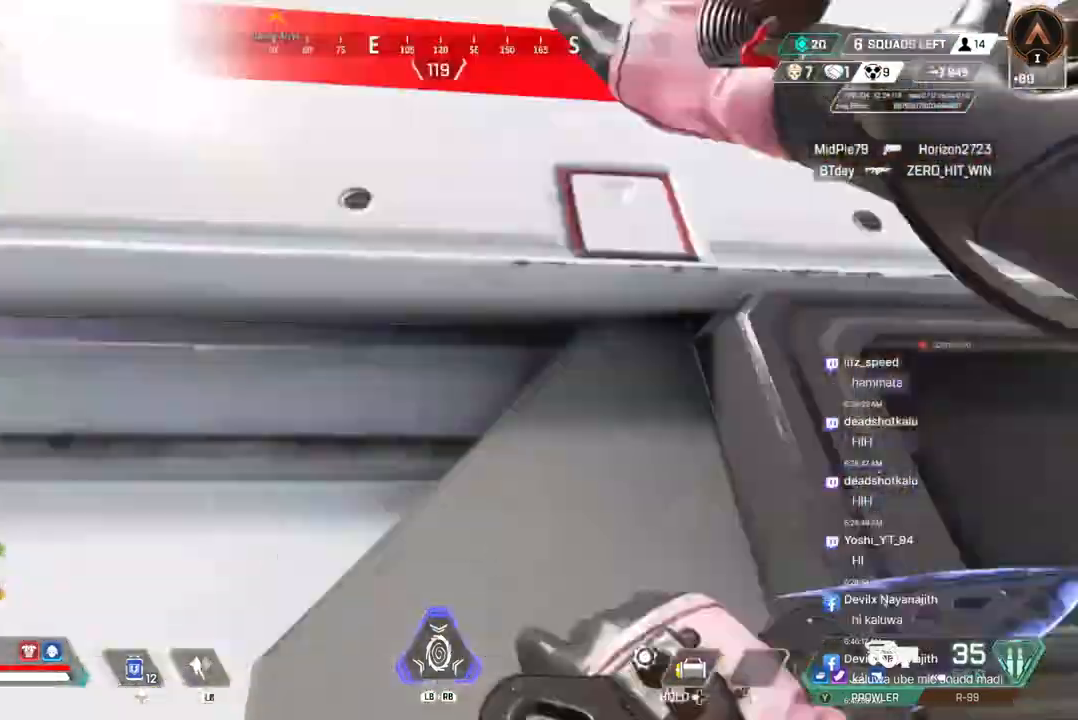
{"buttons": [], "left_stick": "up", "right_stick": "center", "events": [[33, "A", "down"], [33, "right_stick", "center"], [500, "A", "up"]]}
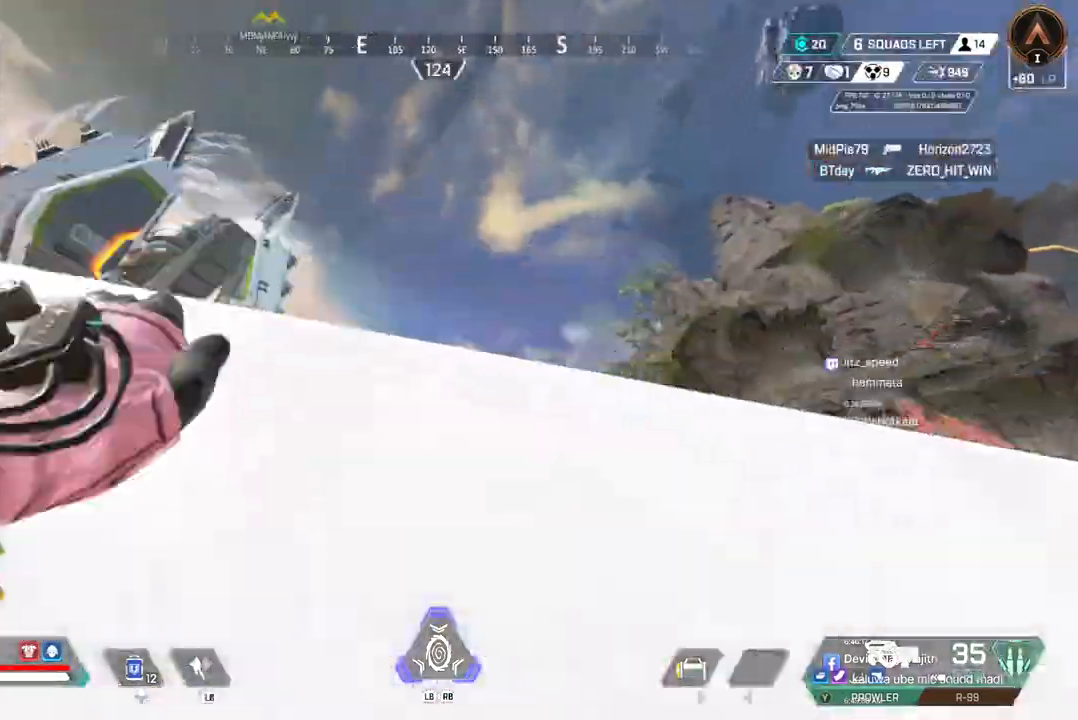
{"buttons": [], "left_stick": "up", "right_stick": "center", "events": []}
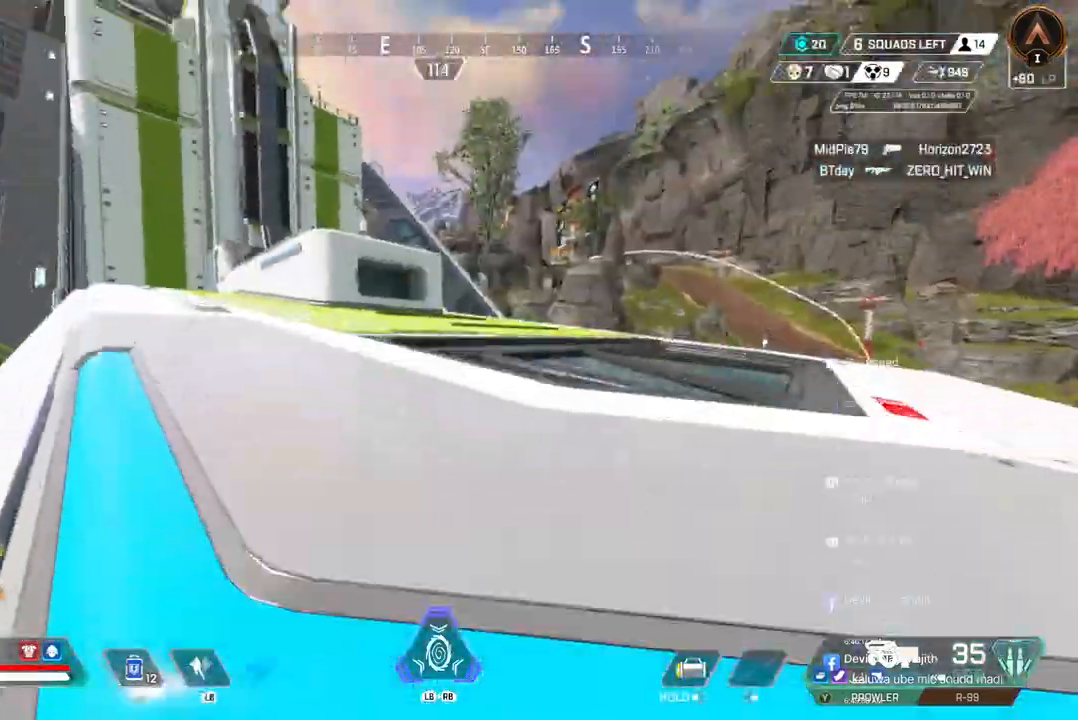
{"buttons": [], "left_stick": "up", "right_stick": "center", "events": []}
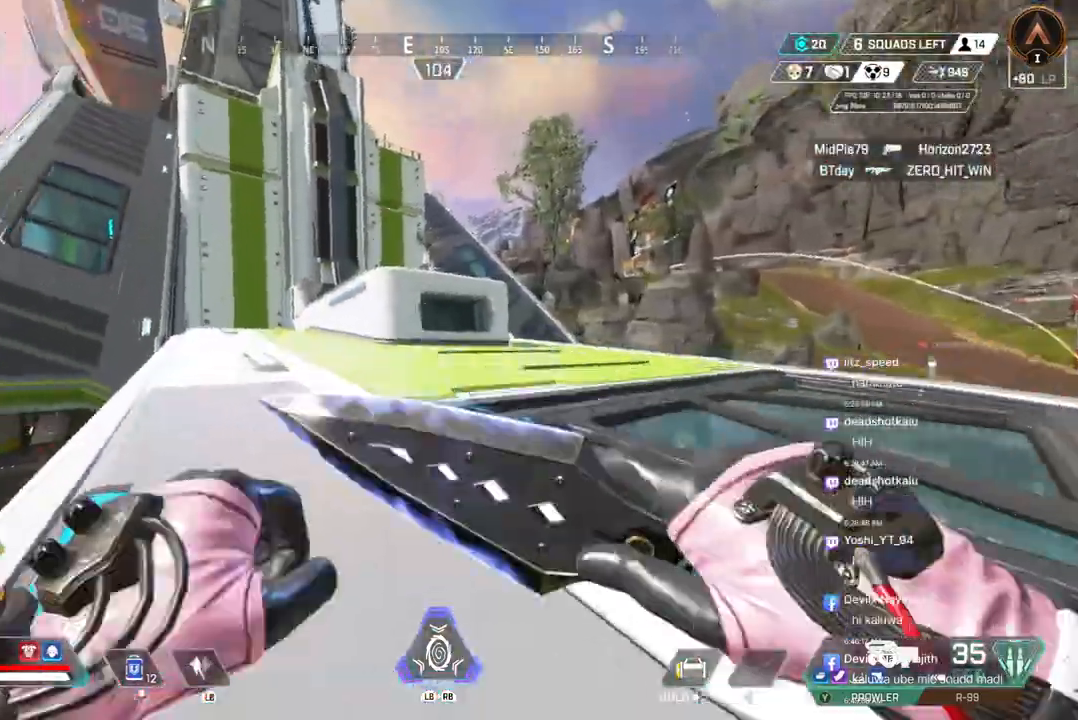
{"buttons": ["A"], "left_stick": "up", "right_stick": "center", "events": [[33, "B", "down"], [333, "A", "down"], [367, "right_stick", "right"], [433, "B", "up"], [467, "right_stick", "center"]]}
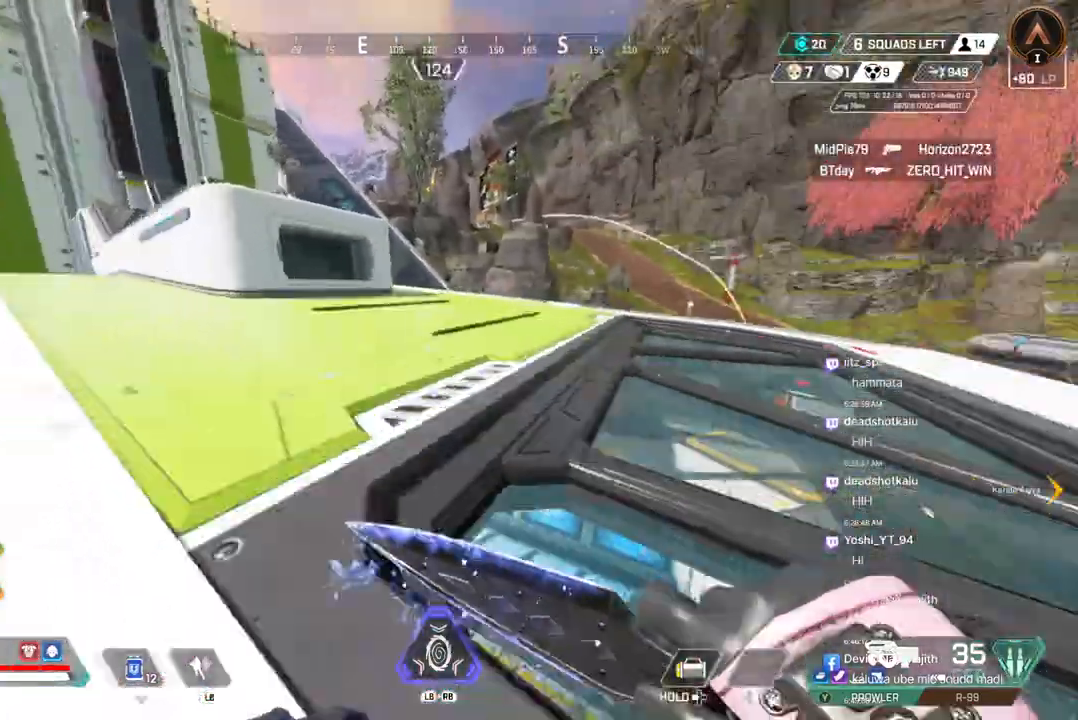
{"buttons": [], "left_stick": "up", "right_stick": "right", "events": [[33, "A", "up"], [400, "right_stick", "right"]]}
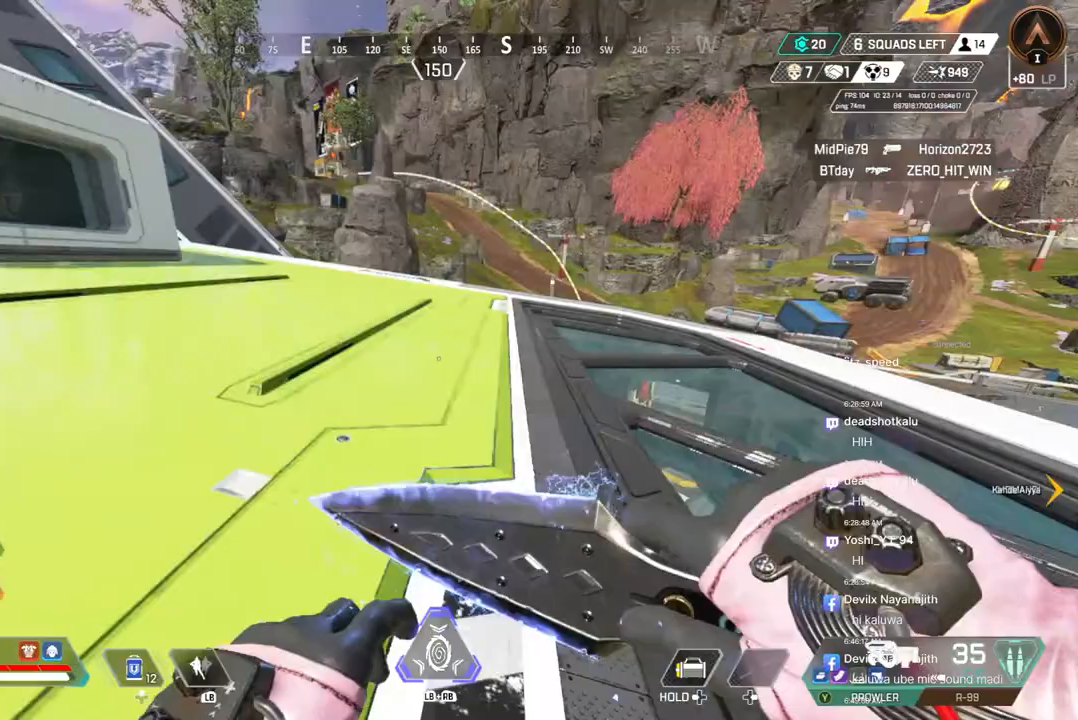
{"buttons": [], "left_stick": "up", "right_stick": "center", "events": [[33, "right_stick", "center"]]}
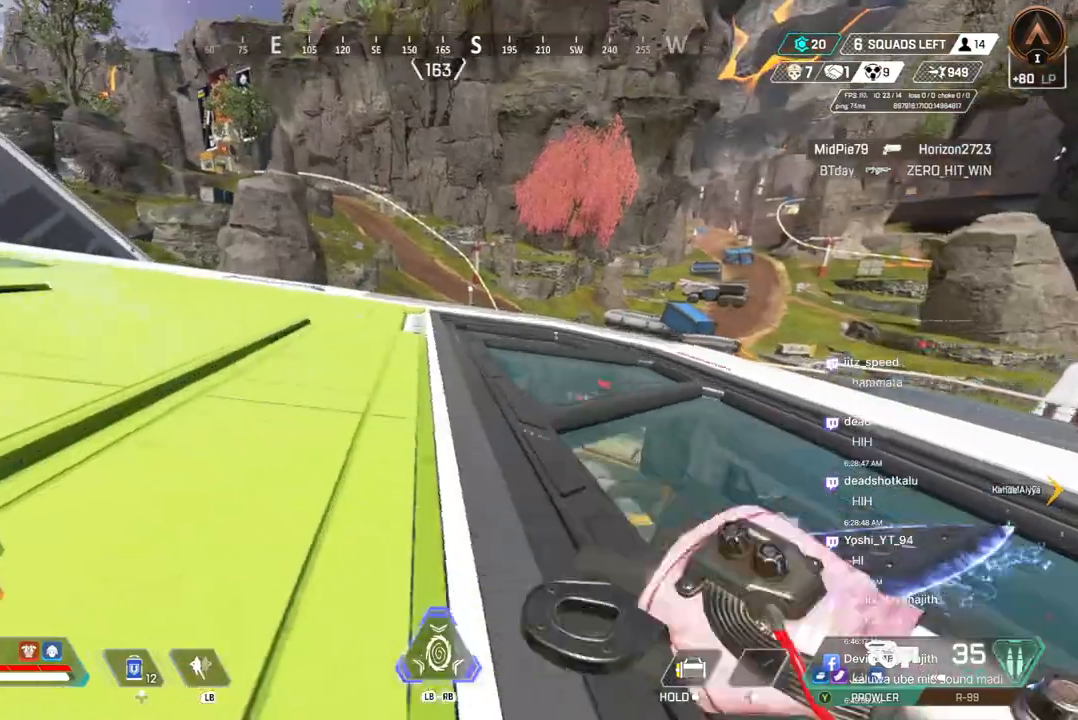
{"buttons": [], "left_stick": "up", "right_stick": "center", "events": []}
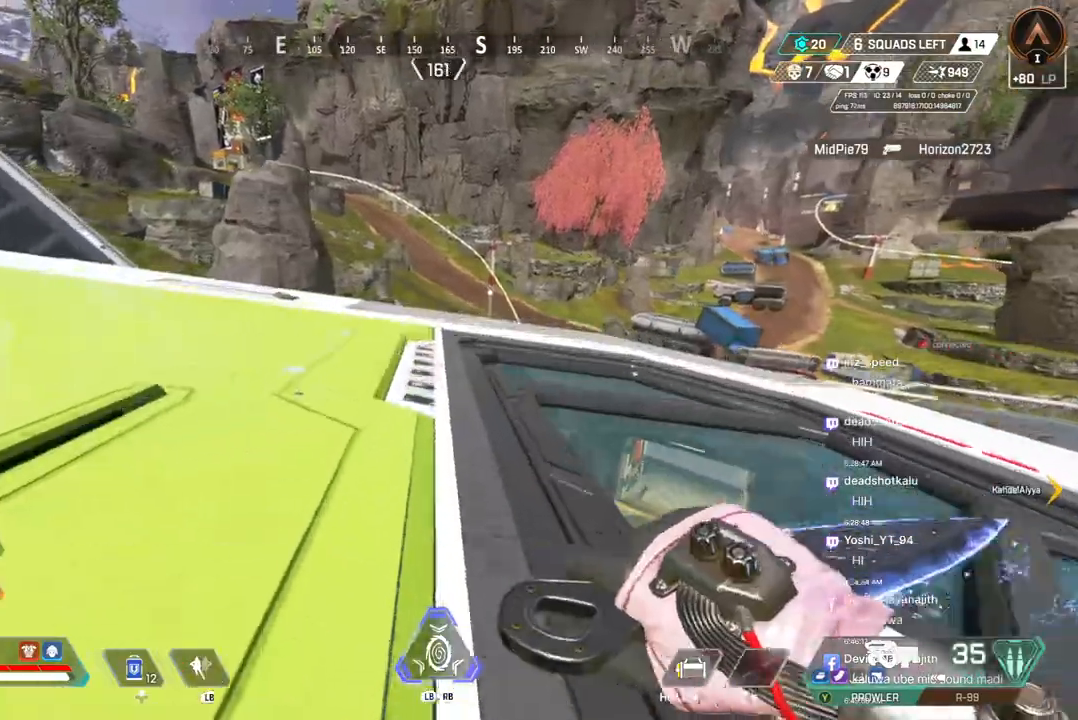
{"buttons": ["B"], "left_stick": "up", "right_stick": "center", "events": [[33, "right_stick", "right"], [133, "right_stick", "center"], [233, "B", "down"]]}
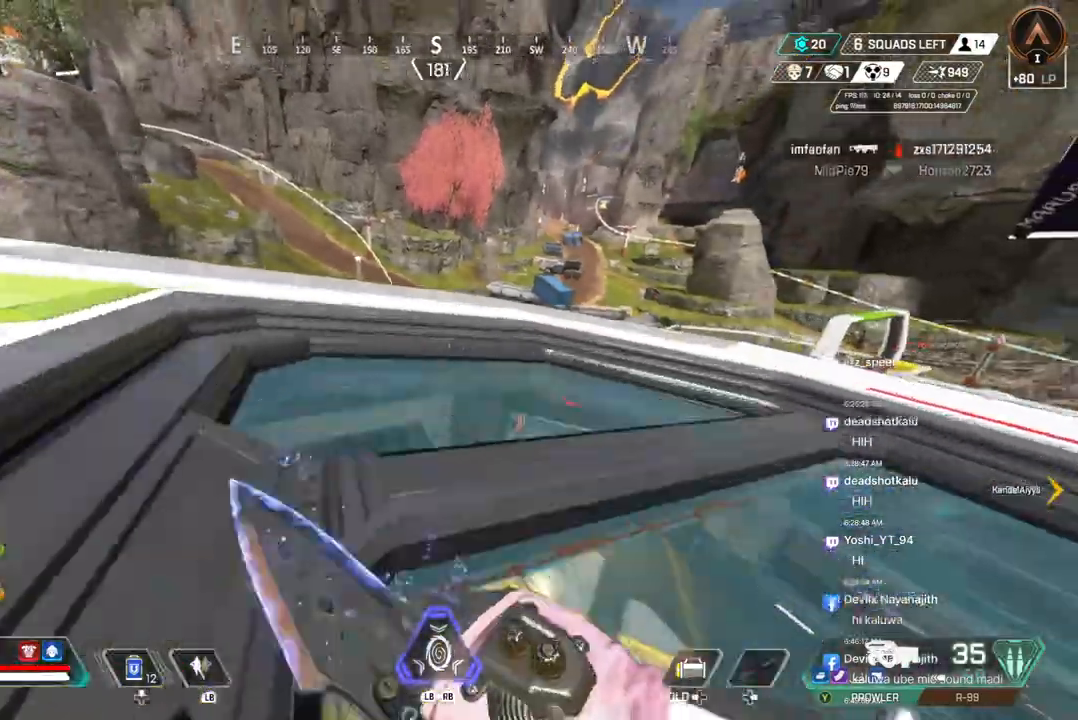
{"buttons": [], "left_stick": "up", "right_stick": "center", "events": [[100, "A", "down"], [233, "A", "up"], [267, "B", "up"]]}
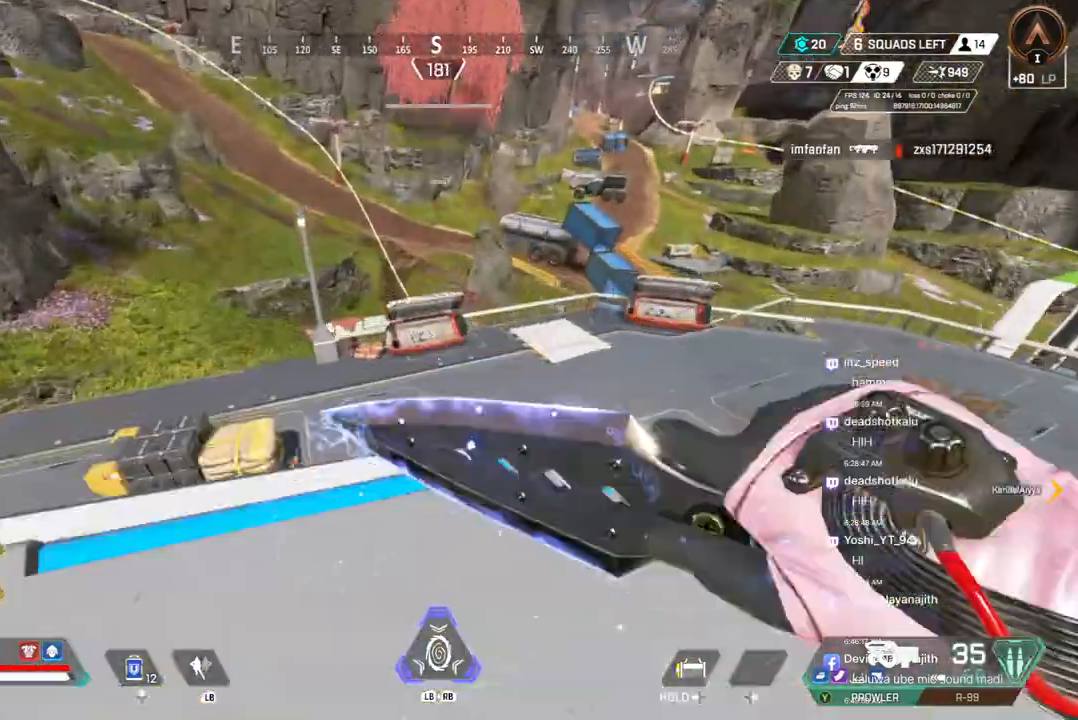
{"buttons": [], "left_stick": "up", "right_stick": "center", "events": []}
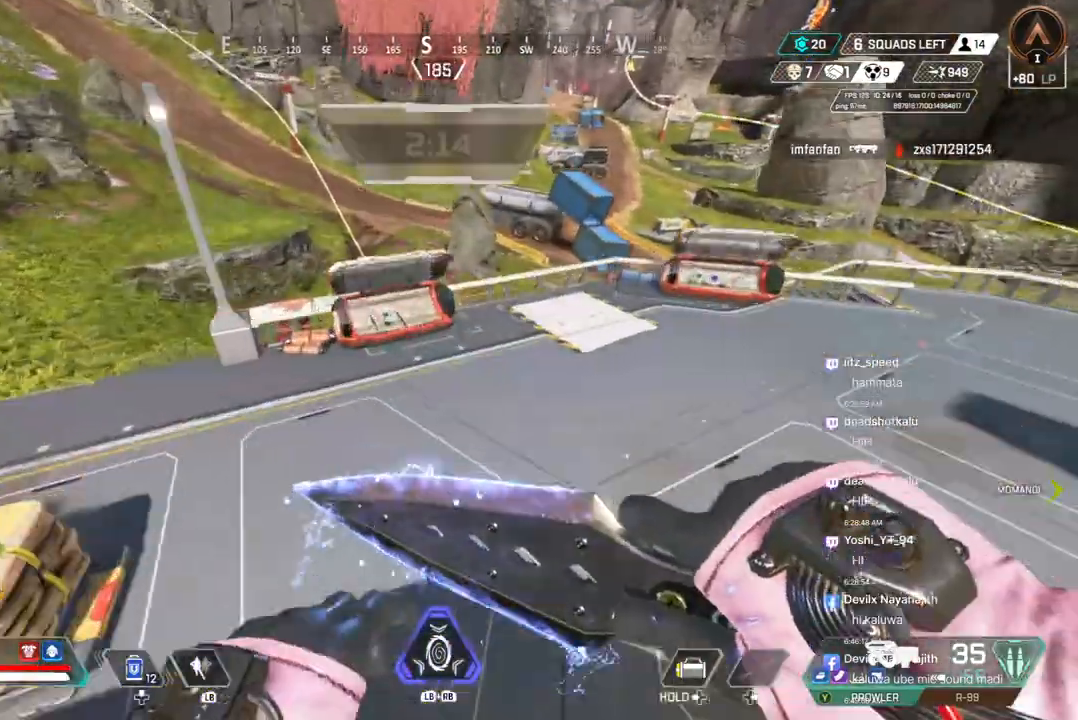
{"buttons": [], "left_stick": "up", "right_stick": "center", "events": []}
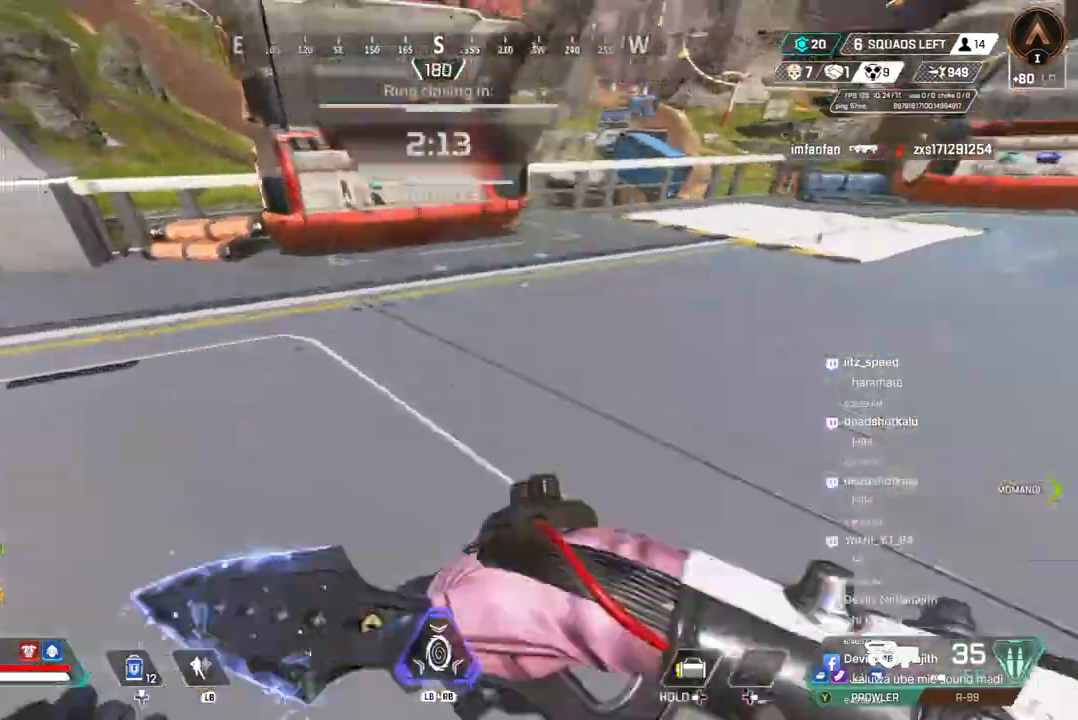
{"buttons": ["X"], "left_stick": "center", "right_stick": "center", "events": [[433, "X", "down"], [500, "left_stick", "center"]]}
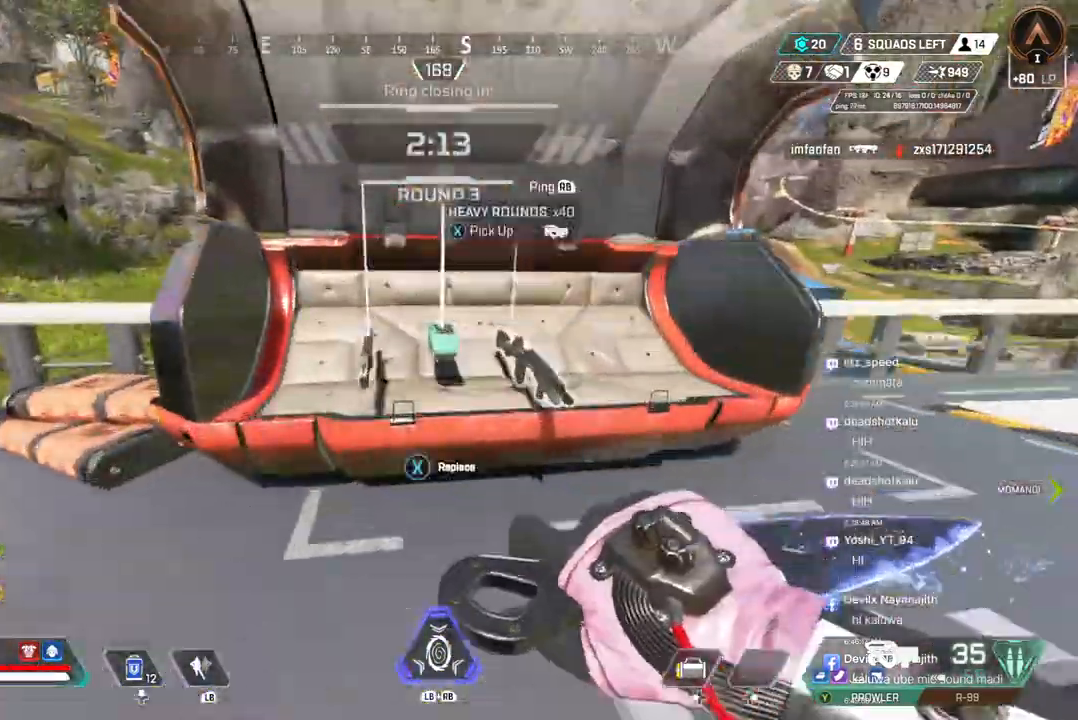
{"buttons": [], "left_stick": "center", "right_stick": "center", "events": [[67, "left_stick", "up"], [67, "right_stick", "right"], [100, "X", "up"], [300, "right_stick", "center"], [367, "left_stick", "center"]]}
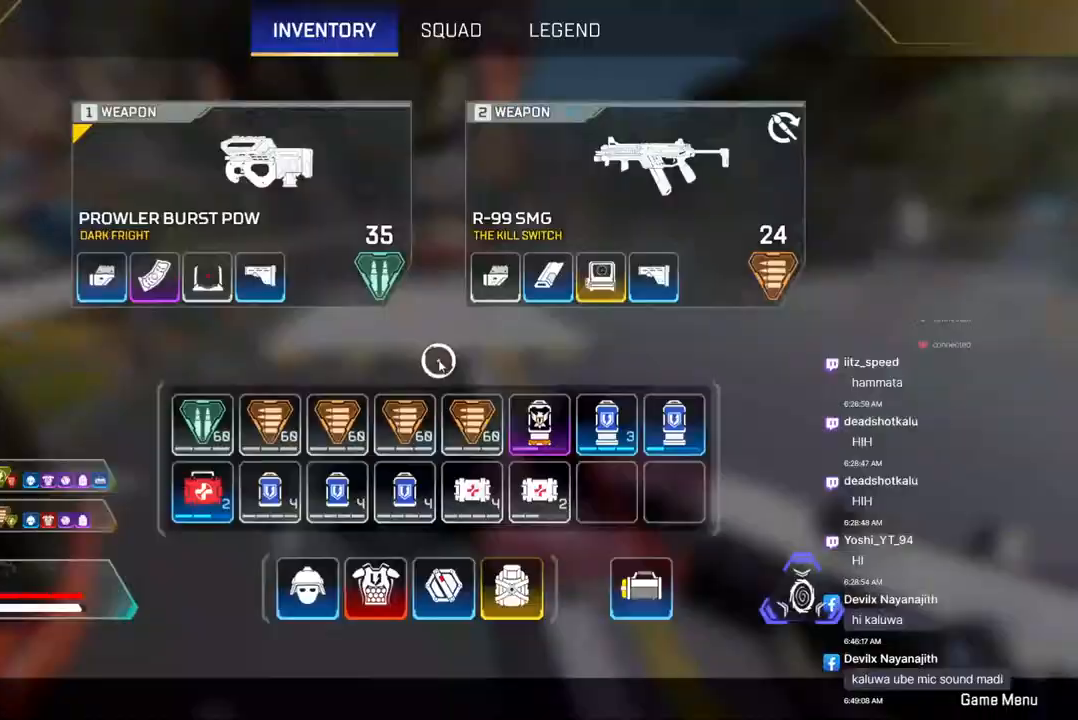
{"buttons": [], "left_stick": "center", "right_stick": "center", "events": []}
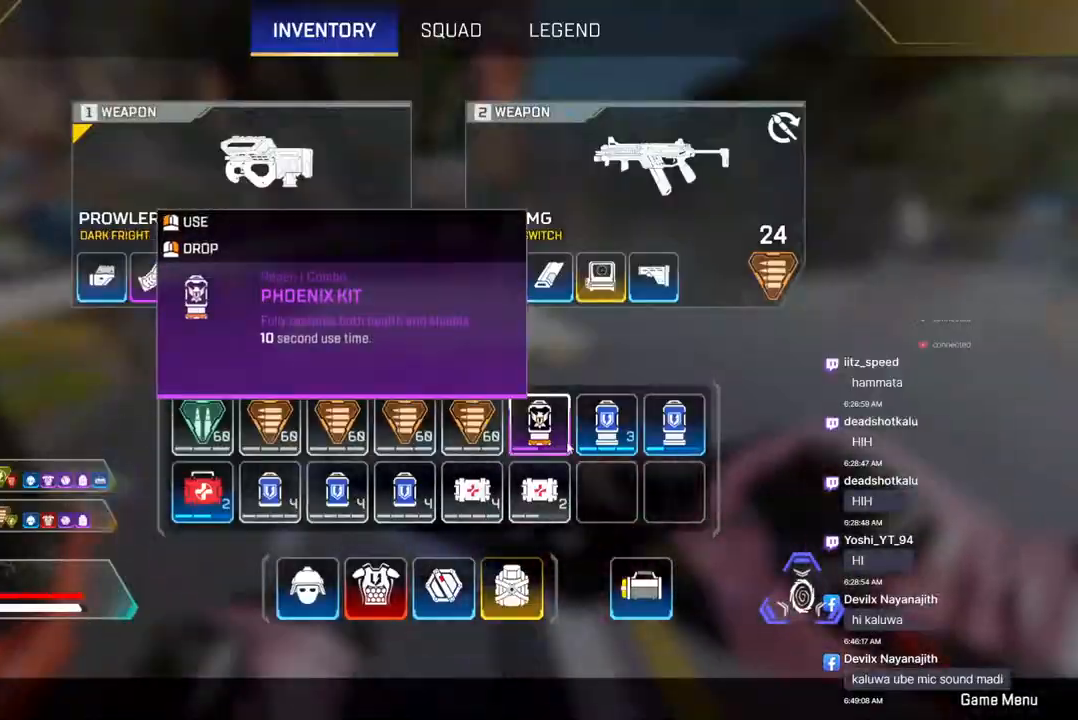
{"buttons": [], "left_stick": "center", "right_stick": "center", "events": [[300, "right_stick", "left"], [500, "right_stick", "center"]]}
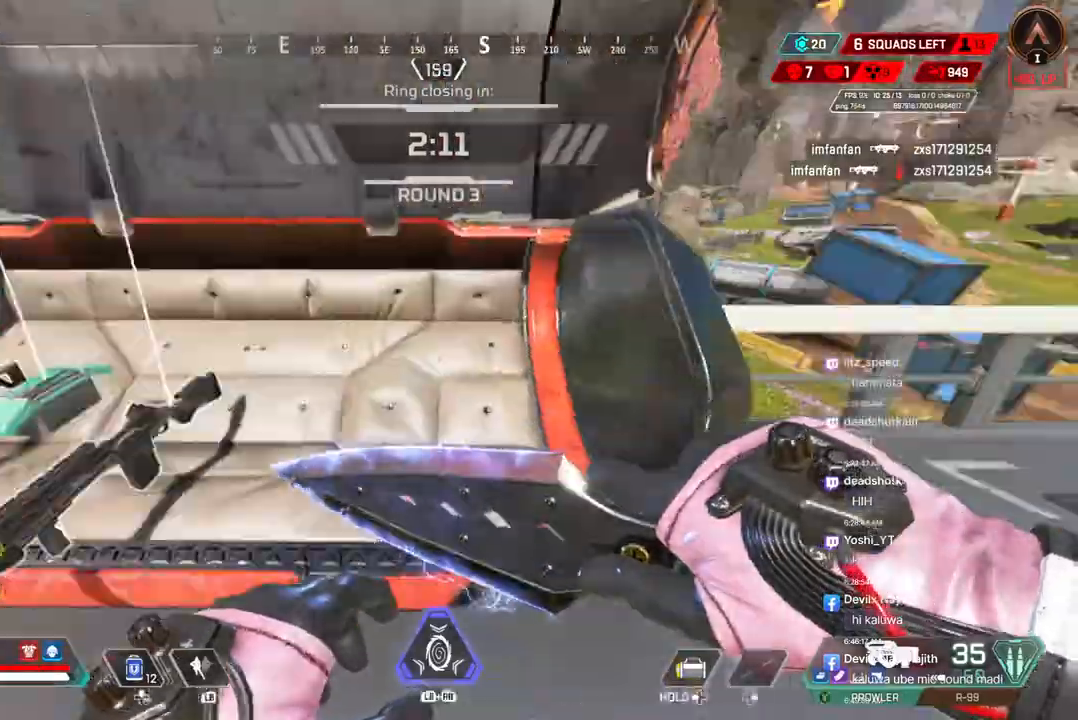
{"buttons": ["X"], "left_stick": "center", "right_stick": "center", "events": [[100, "left_stick", "left"], [300, "left_stick", "center"], [433, "X", "down"]]}
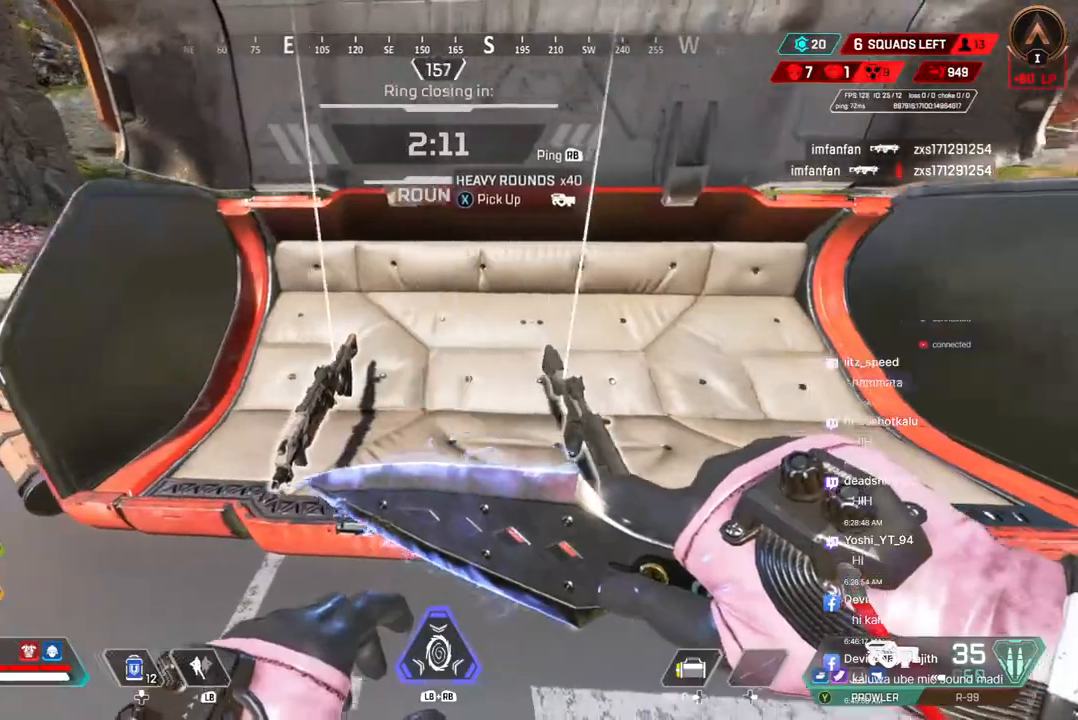
{"buttons": [], "left_stick": "up", "right_stick": "center", "events": [[67, "X", "up"], [200, "right_stick", "up-right"], [267, "left_stick", "up"], [433, "right_stick", "center"]]}
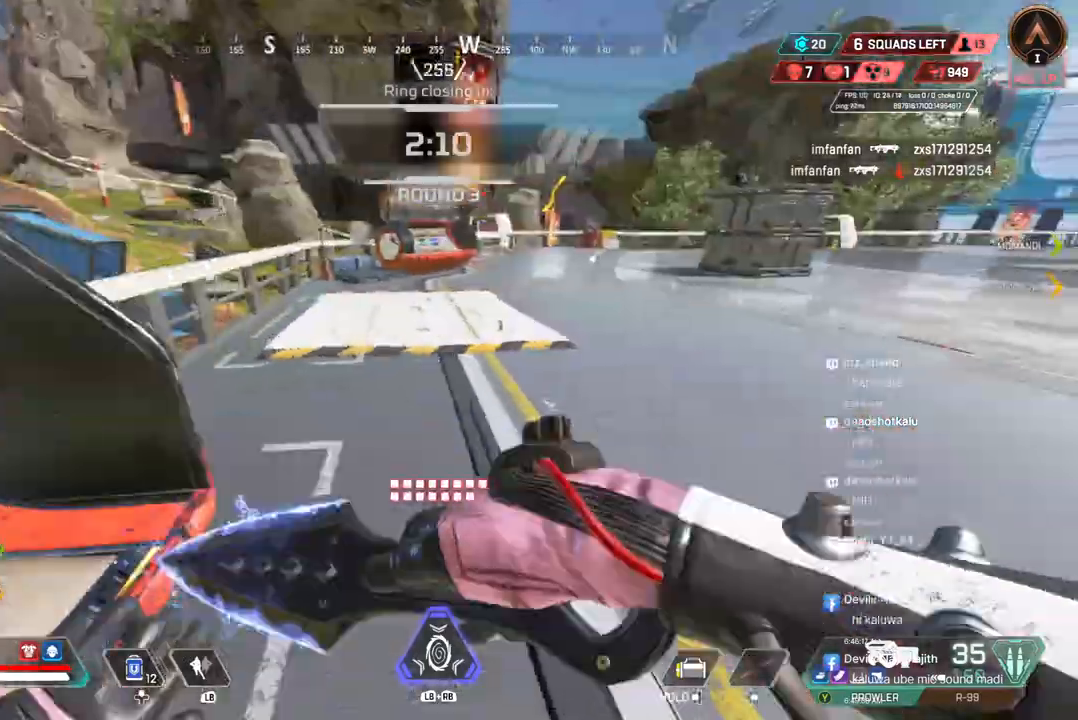
{"buttons": [], "left_stick": "up", "right_stick": "center", "events": [[100, "right_stick", "up-right"], [267, "right_stick", "center"]]}
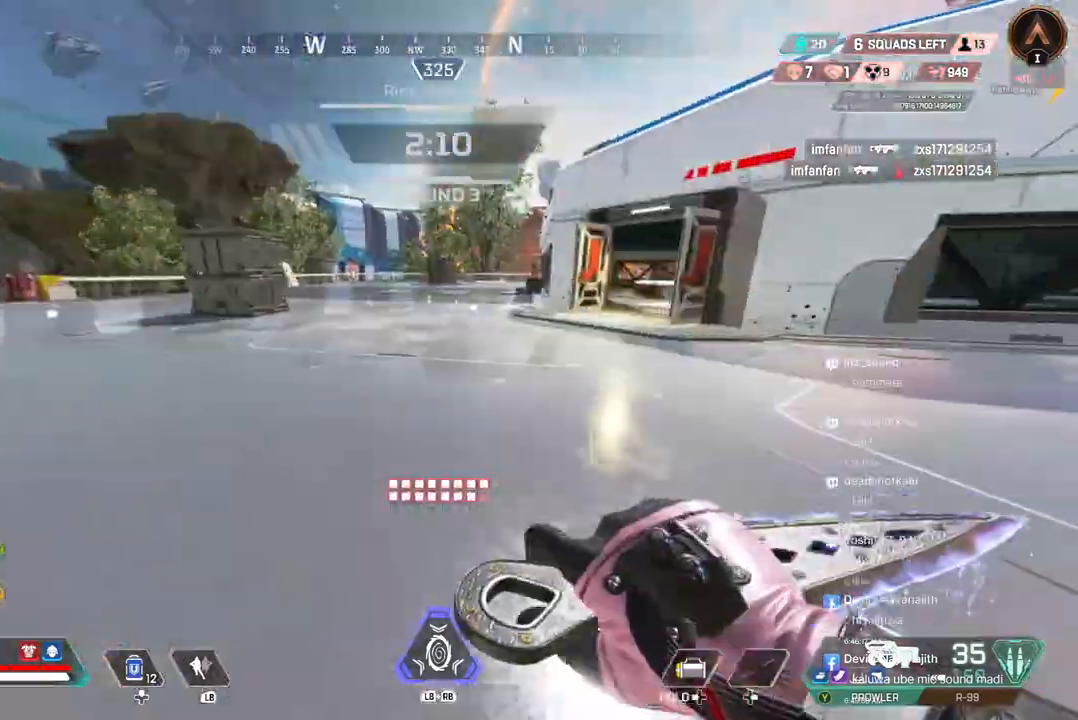
{"buttons": [], "left_stick": "up-right", "right_stick": "up-right", "events": [[67, "B", "down"], [333, "A", "down"], [467, "B", "up"], [467, "left_stick", "up-right"], [467, "right_stick", "up-right"], [500, "A", "up"]]}
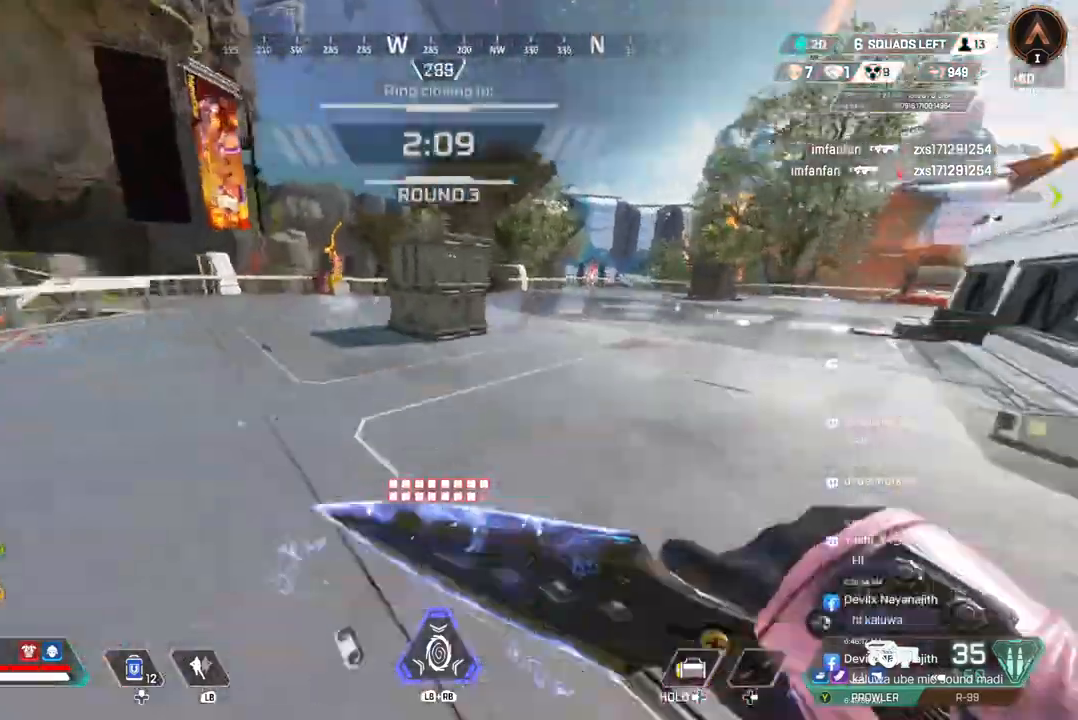
{"buttons": [], "left_stick": "up", "right_stick": "up-right", "events": [[33, "right_stick", "right"], [133, "right_stick", "center"], [167, "left_stick", "up"], [300, "right_stick", "up-right"]]}